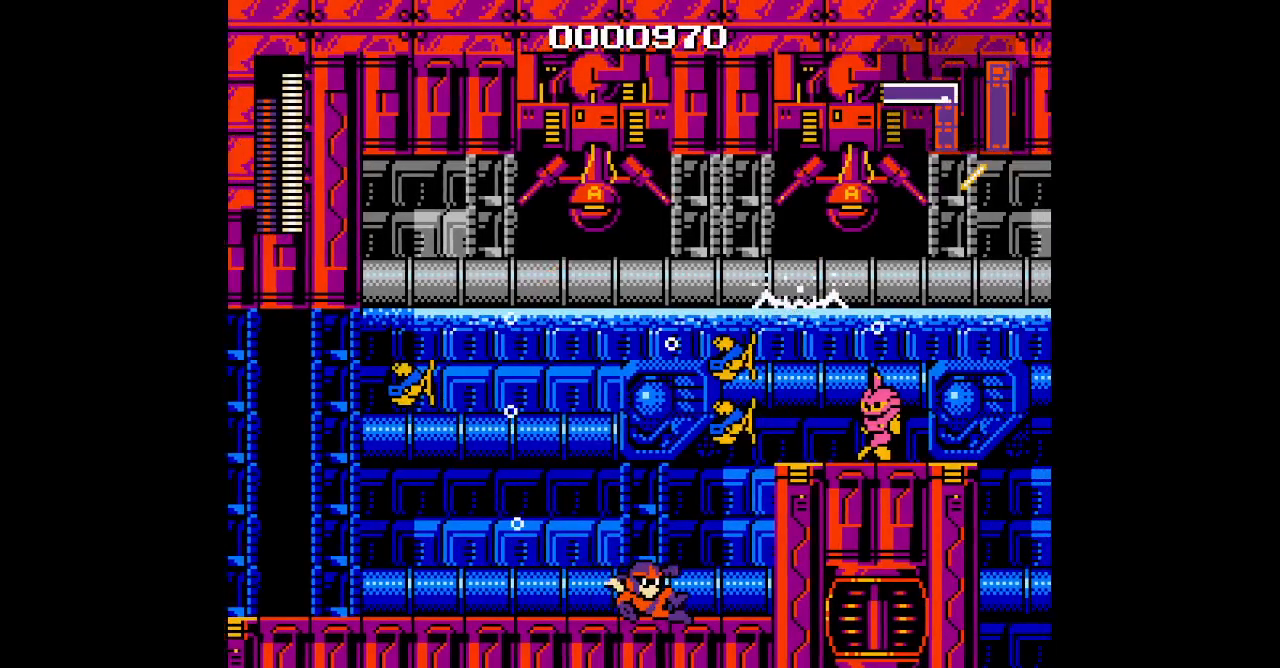
Gameplay with a controller (PlayStation layout); each line is a JSON object with the inputs held at the frame after it. "events" lists button and stick changes between this image and that frame as [ms after this image, input, new state], when the widget could be followed in between. Not read: HOME L2 L3 R2 R3 SELECT START.
{"buttons": [], "events": [[100, "DPAD_LEFT", "down"], [100, "DPAD_RIGHT", "up"], [167, "DPAD_RIGHT", "down"], [183, "DPAD_LEFT", "up"], [300, "DPAD_RIGHT", "up"]]}
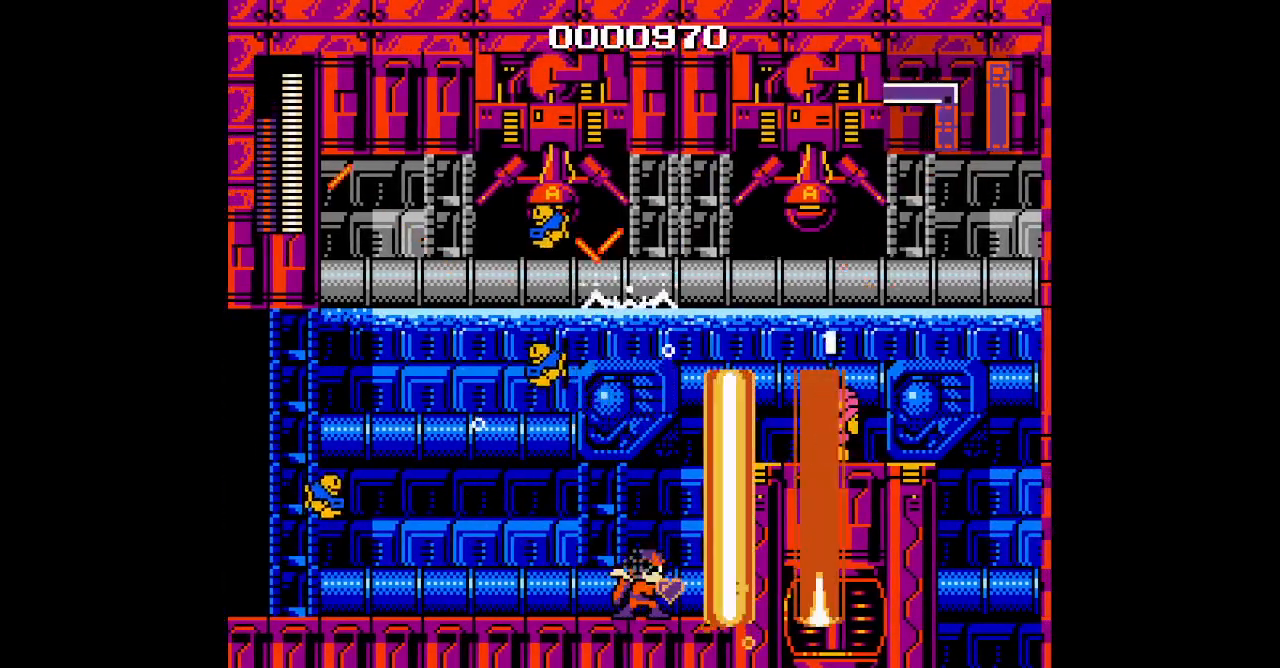
{"buttons": ["DPAD_RIGHT"], "events": [[333, "DPAD_RIGHT", "down"]]}
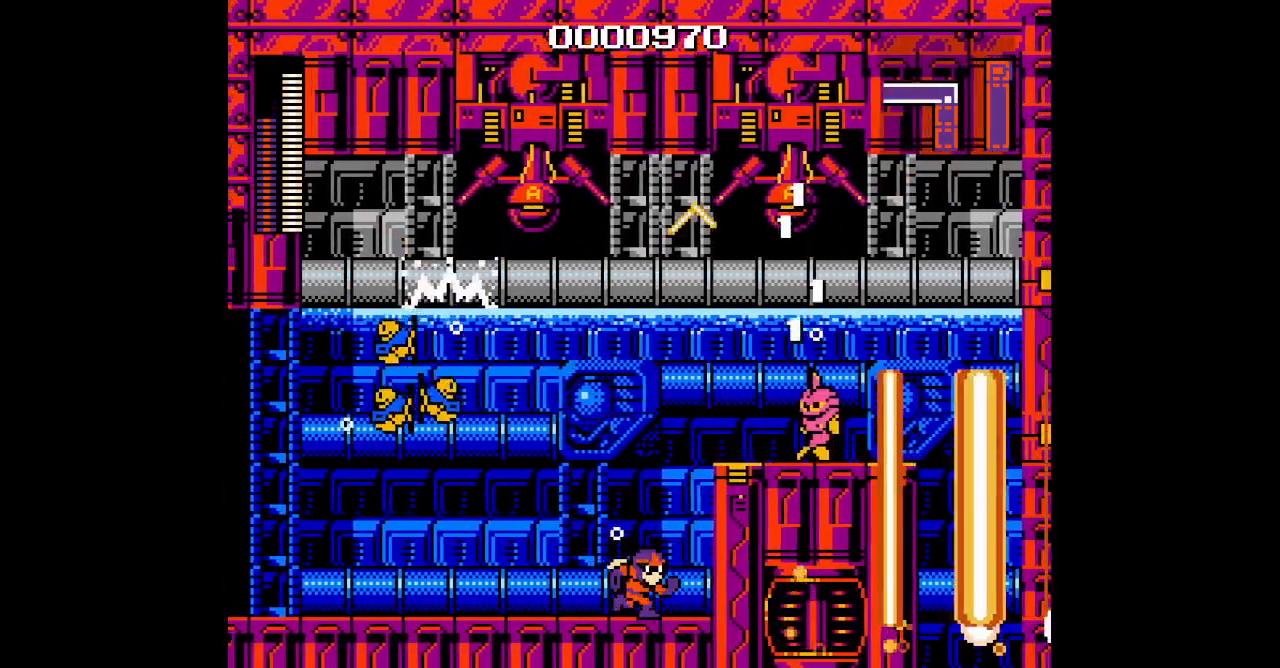
{"buttons": ["DPAD_LEFT"], "events": [[117, "DPAD_RIGHT", "up"], [167, "DPAD_LEFT", "down"]]}
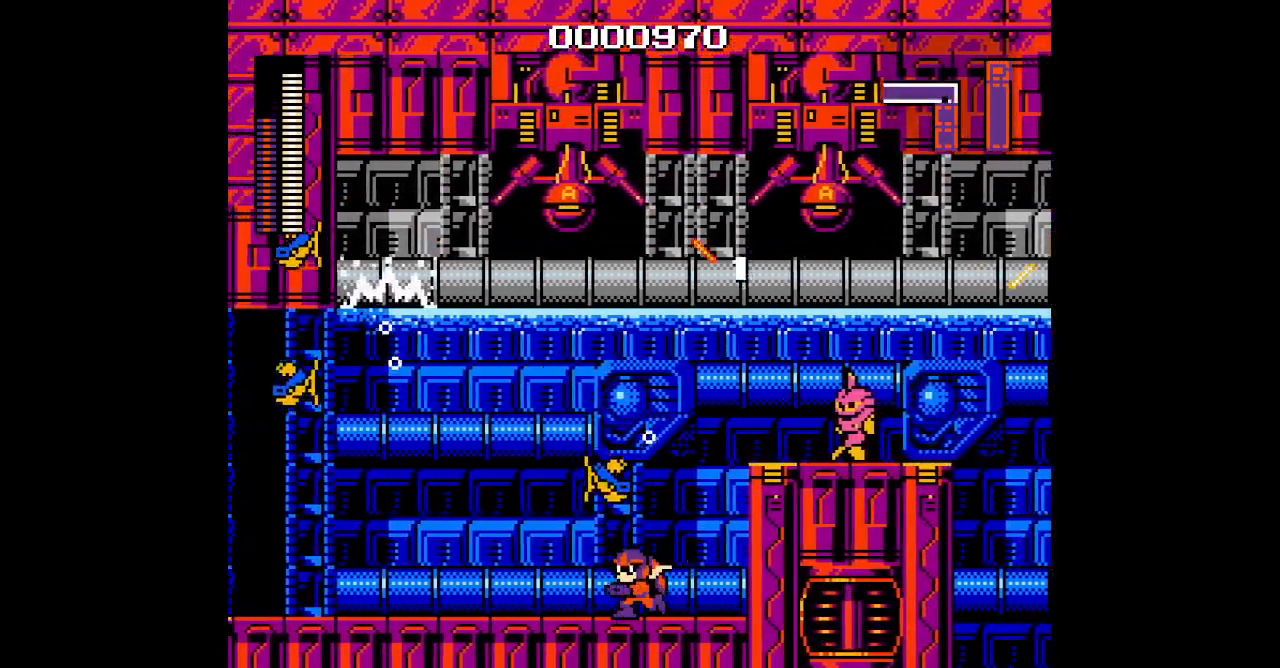
{"buttons": [], "events": [[167, "DPAD_RIGHT", "down"], [183, "DPAD_LEFT", "up"], [283, "DPAD_RIGHT", "up"]]}
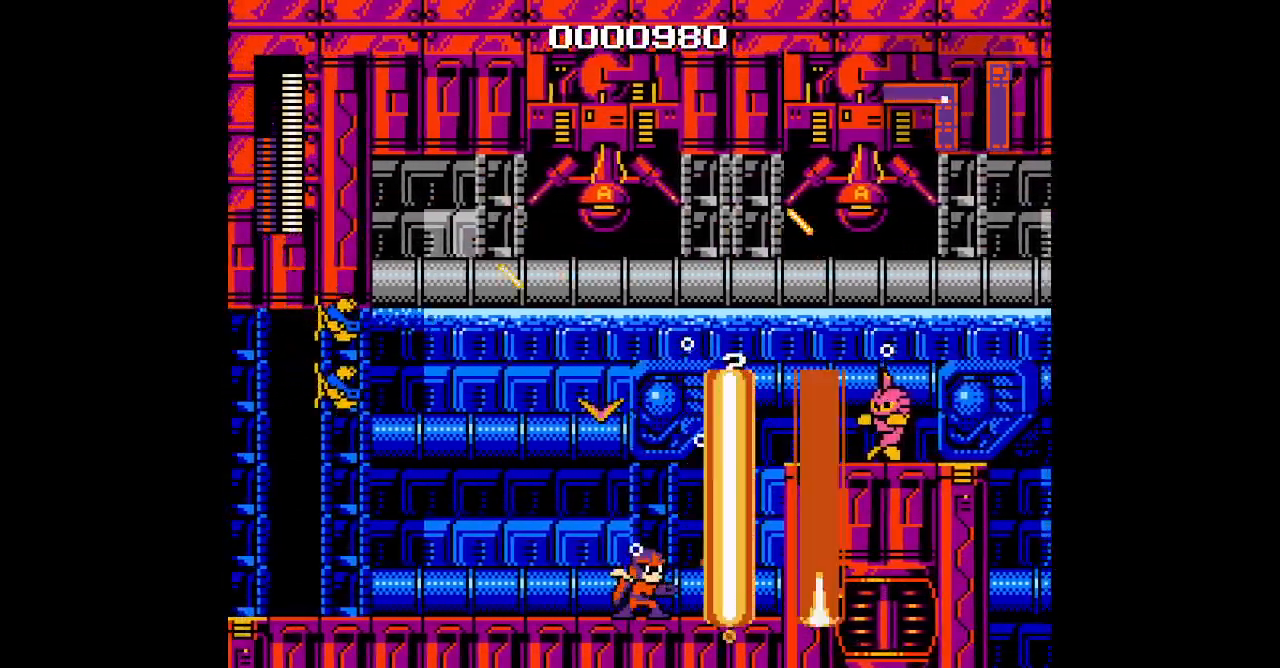
{"buttons": ["DPAD_RIGHT"], "events": [[100, "DPAD_RIGHT", "down"]]}